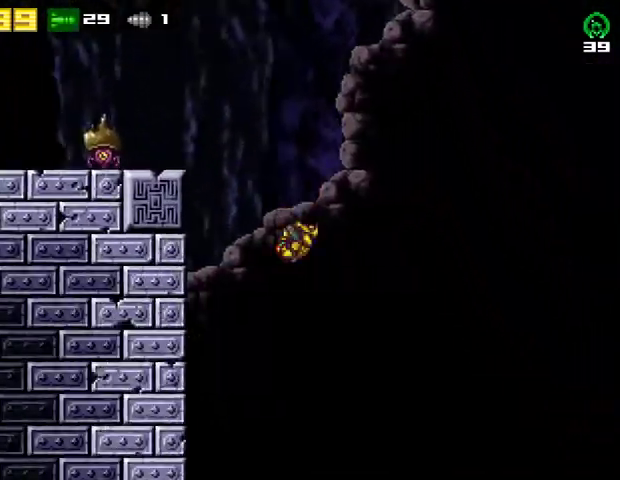
Gameplay with a controller (PlayStation layout); each line is a JSON object with the inputs held at the frame after it. "events" lists button and stick changes between this image and that frame as [ms after this image, input, new state], when the widget could be followed in between. Not read: R1 left_stick.
{"buttons": [], "right_stick": "center", "events": []}
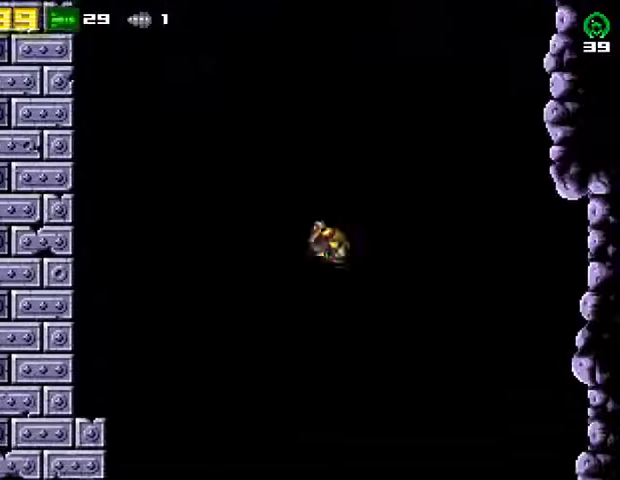
{"buttons": [], "right_stick": "center", "events": []}
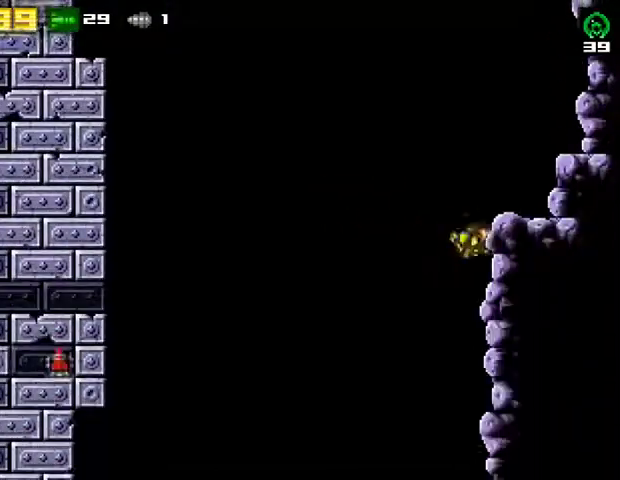
{"buttons": ["DPAD_DOWN"], "right_stick": "center", "events": [[100, "DPAD_DOWN", "down"], [167, "SQUARE", "down"], [300, "SQUARE", "up"], [367, "SQUARE", "down"], [467, "SQUARE", "up"]]}
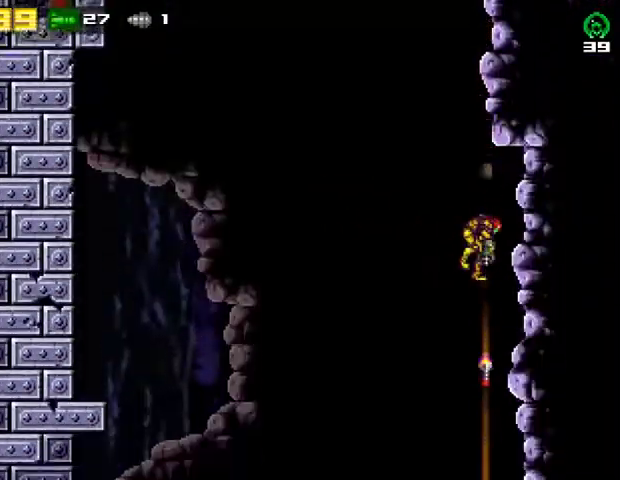
{"buttons": ["DPAD_DOWN"], "right_stick": "center", "events": [[33, "SQUARE", "down"], [300, "SQUARE", "up"], [367, "SQUARE", "down"], [500, "SQUARE", "up"]]}
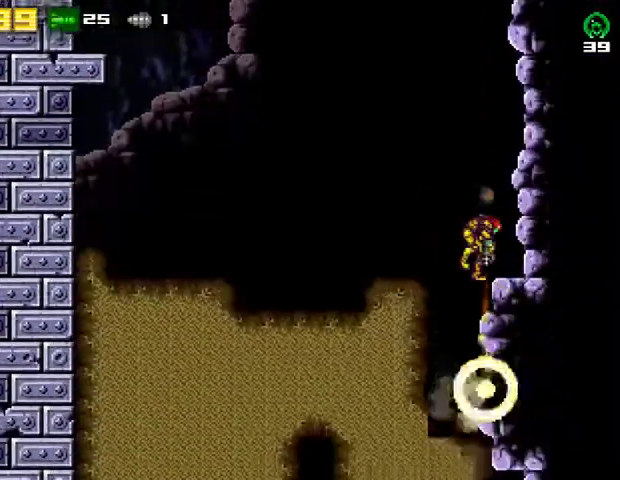
{"buttons": ["R2", "DPAD_RIGHT"], "right_stick": "center", "events": [[67, "SQUARE", "down"], [267, "SQUARE", "up"], [333, "DPAD_DOWN", "up"], [367, "DPAD_RIGHT", "down"], [367, "R2", "down"]]}
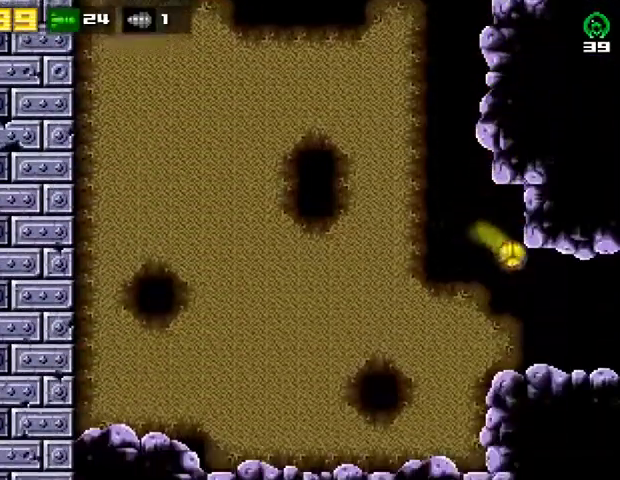
{"buttons": ["DPAD_RIGHT"], "right_stick": "center", "events": [[67, "R2", "up"], [233, "R2", "down"], [400, "R2", "up"]]}
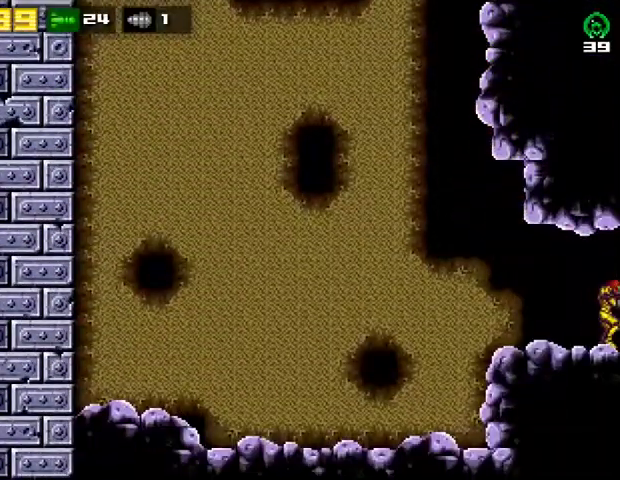
{"buttons": ["DPAD_RIGHT"], "right_stick": "center", "events": []}
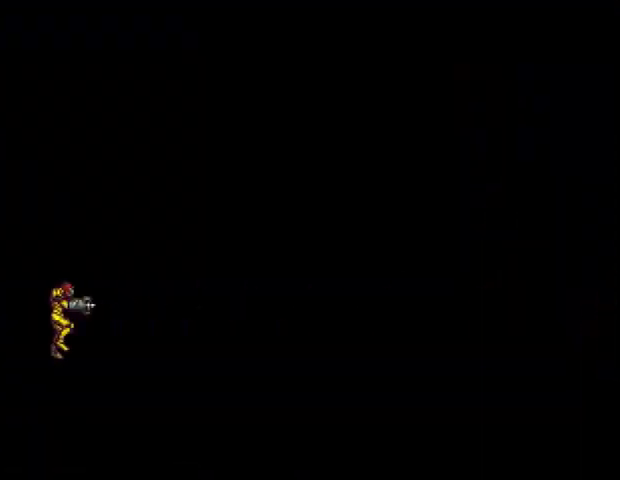
{"buttons": ["SQUARE", "DPAD_RIGHT"], "right_stick": "center", "events": [[300, "SQUARE", "down"], [433, "SQUARE", "up"], [467, "SQUARE", "down"]]}
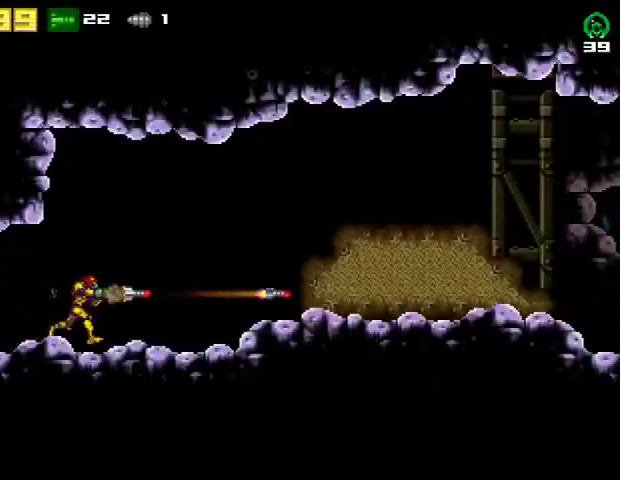
{"buttons": ["SQUARE", "DPAD_RIGHT"], "right_stick": "center", "events": [[267, "SQUARE", "up"], [333, "SQUARE", "down"], [467, "SQUARE", "up"], [500, "SQUARE", "down"]]}
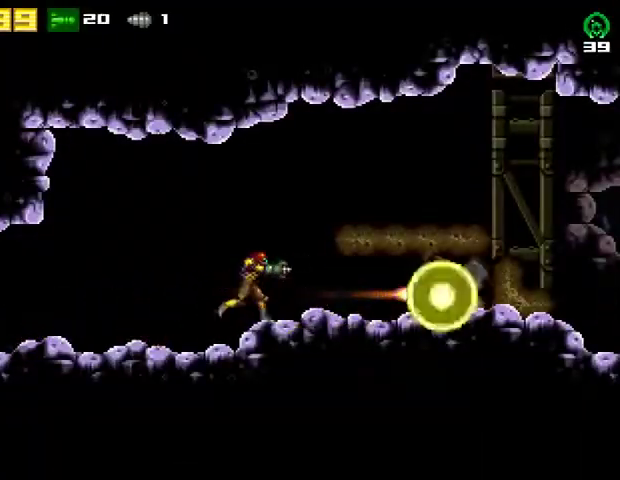
{"buttons": ["DPAD_RIGHT"], "right_stick": "center", "events": [[133, "SQUARE", "up"], [233, "CIRCLE", "down"], [367, "CIRCLE", "up"]]}
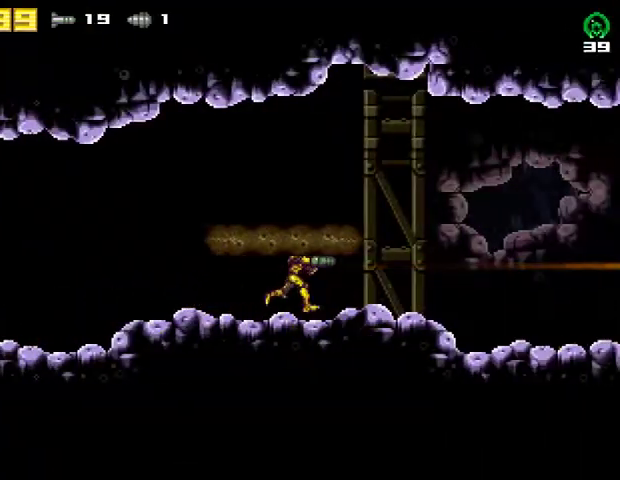
{"buttons": ["DPAD_RIGHT"], "right_stick": "center", "events": []}
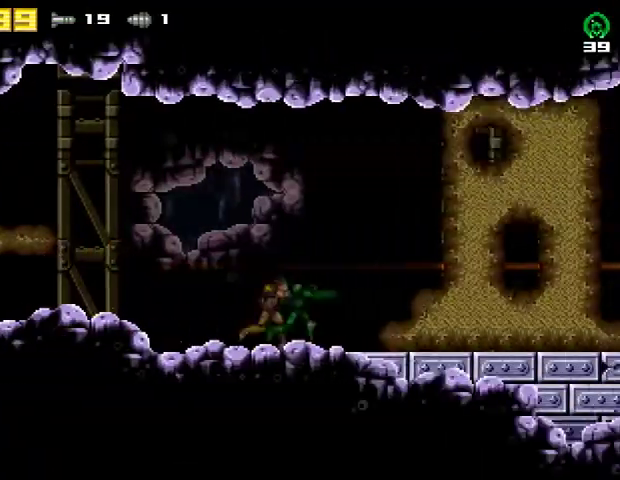
{"buttons": ["DPAD_RIGHT"], "right_stick": "center", "events": []}
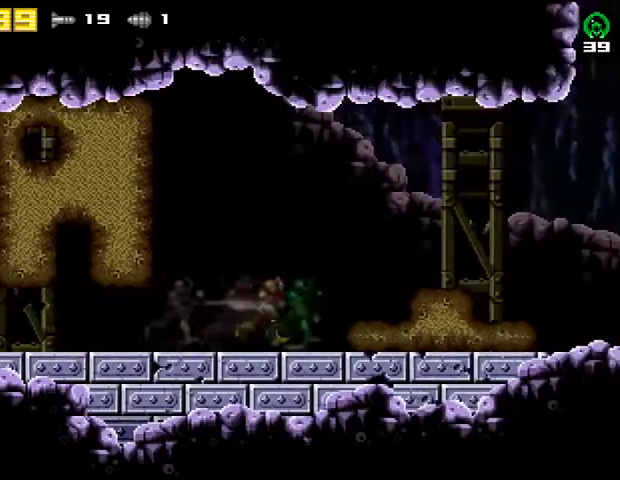
{"buttons": ["DPAD_RIGHT"], "right_stick": "center", "events": []}
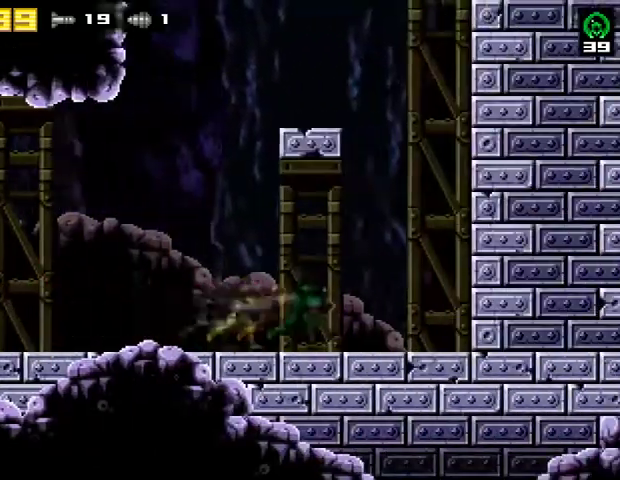
{"buttons": ["DPAD_RIGHT"], "right_stick": "center", "events": []}
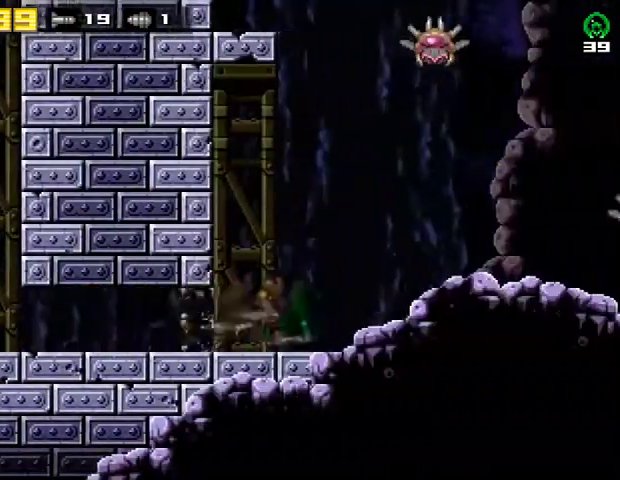
{"buttons": ["DPAD_RIGHT"], "right_stick": "center", "events": []}
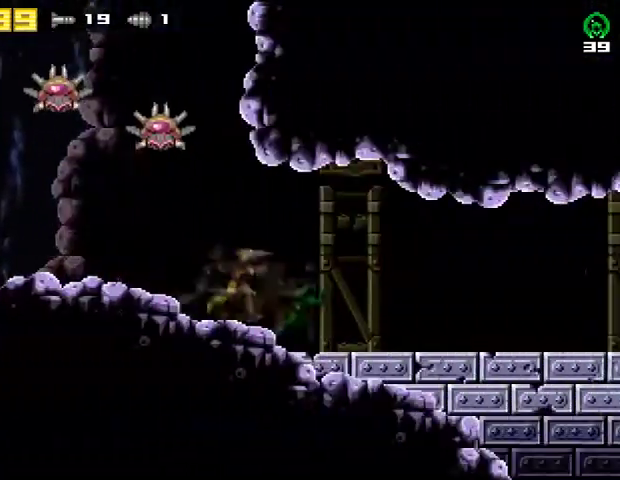
{"buttons": ["DPAD_RIGHT"], "right_stick": "center", "events": []}
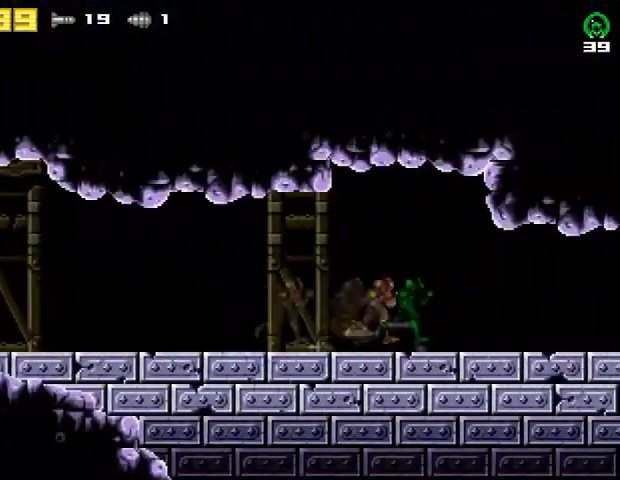
{"buttons": ["DPAD_RIGHT"], "right_stick": "center", "events": []}
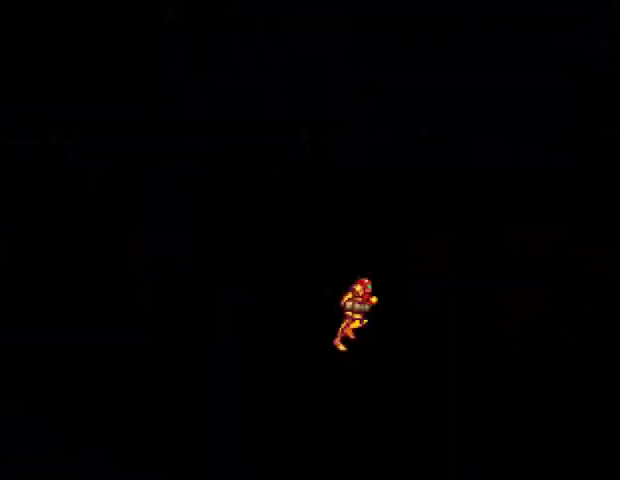
{"buttons": ["DPAD_DOWN", "DPAD_RIGHT"], "right_stick": "center", "events": [[500, "DPAD_DOWN", "down"]]}
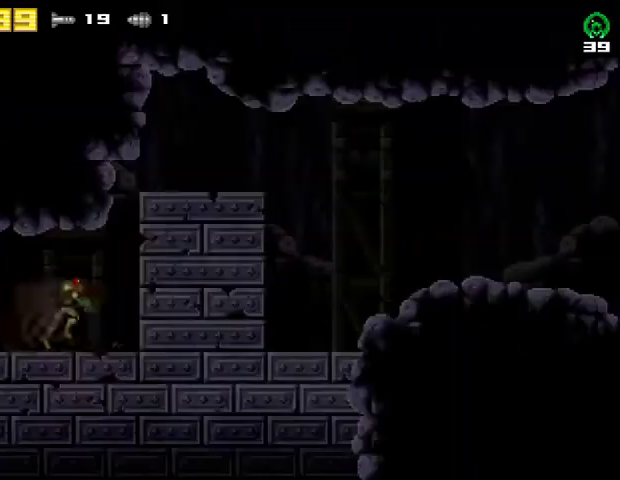
{"buttons": ["CROSS", "DPAD_RIGHT"], "right_stick": "center", "events": [[33, "DPAD_RIGHT", "up"], [200, "DPAD_RIGHT", "down"], [233, "DPAD_DOWN", "up"], [233, "DPAD_RIGHT", "up"], [233, "DPAD_UP", "down"], [300, "DPAD_RIGHT", "down"], [367, "DPAD_UP", "up"], [500, "CROSS", "down"]]}
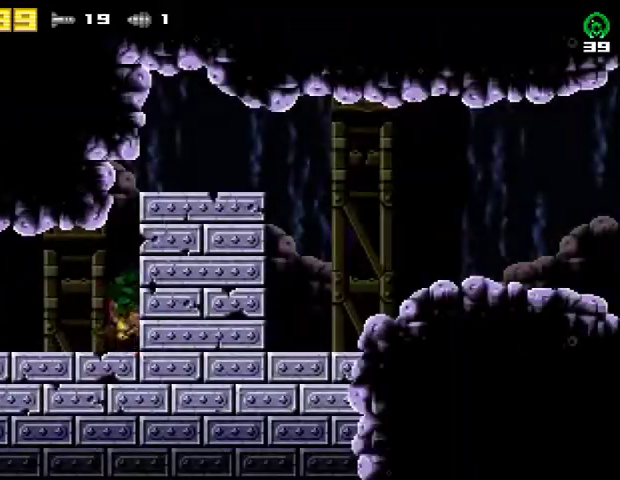
{"buttons": ["DPAD_RIGHT"], "right_stick": "center", "events": [[400, "CROSS", "up"]]}
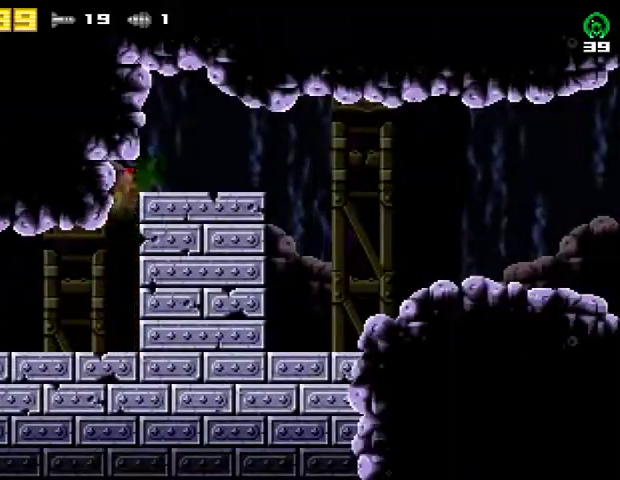
{"buttons": ["DPAD_RIGHT"], "right_stick": "center", "events": [[100, "R2", "down"], [300, "R2", "up"]]}
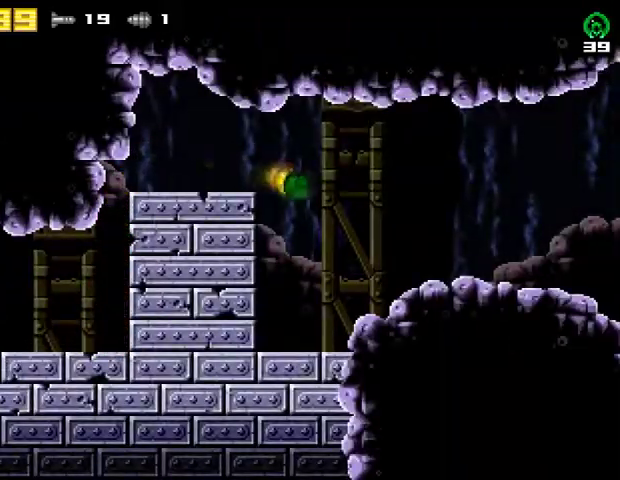
{"buttons": [], "right_stick": "center", "events": [[133, "R2", "down"], [300, "DPAD_RIGHT", "up"], [300, "R2", "up"]]}
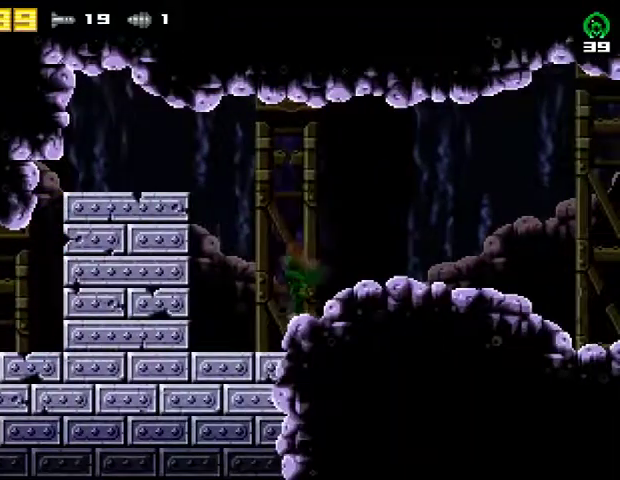
{"buttons": ["SQUARE", "DPAD_RIGHT"], "right_stick": "center", "events": [[67, "CROSS", "down"], [133, "CROSS", "up"], [133, "DPAD_RIGHT", "down"], [500, "SQUARE", "down"]]}
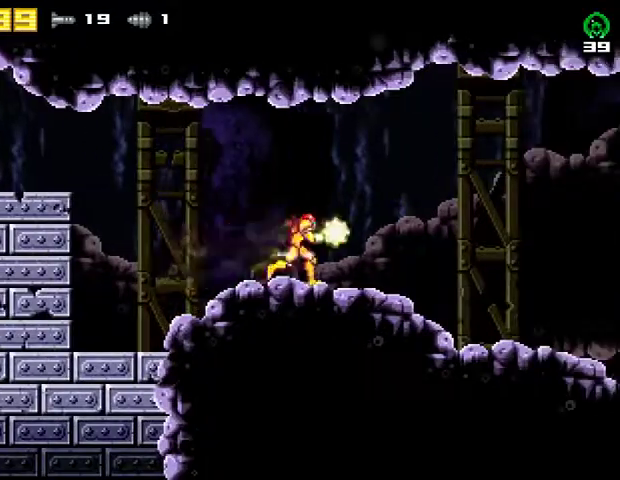
{"buttons": ["DPAD_DOWN"], "right_stick": "center", "events": [[100, "SQUARE", "up"], [167, "TRIANGLE", "down"], [267, "TRIANGLE", "up"], [300, "TRIANGLE", "down"], [433, "TRIANGLE", "up"], [500, "DPAD_DOWN", "down"], [500, "DPAD_RIGHT", "up"]]}
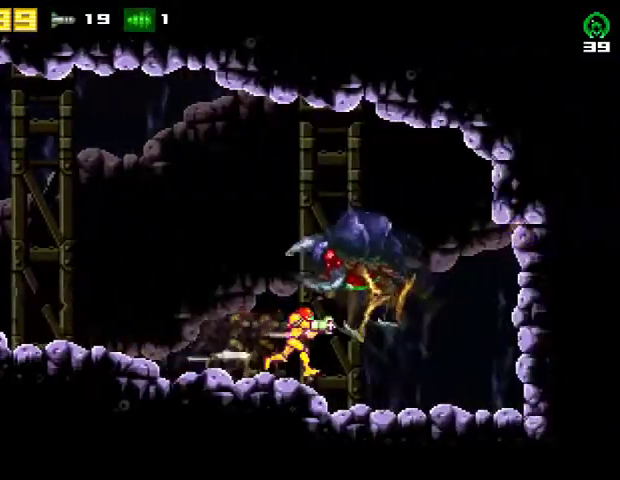
{"buttons": ["SQUARE"], "right_stick": "center", "events": [[167, "DPAD_DOWN", "up"], [167, "DPAD_LEFT", "down"], [300, "DPAD_LEFT", "up"], [367, "SQUARE", "down"]]}
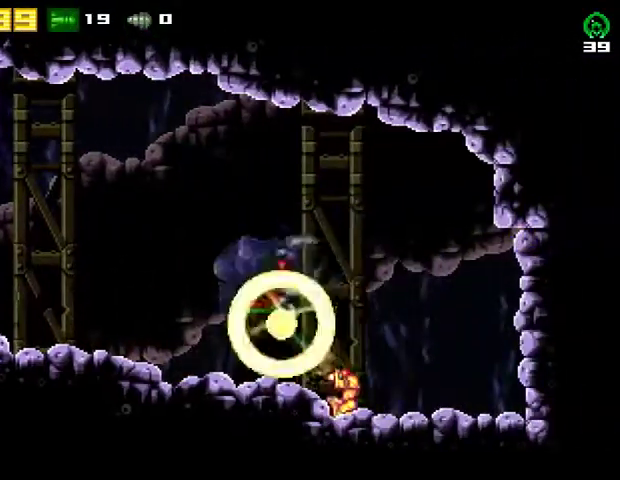
{"buttons": [], "right_stick": "center", "events": [[33, "SQUARE", "up"], [333, "SQUARE", "down"], [467, "SQUARE", "up"]]}
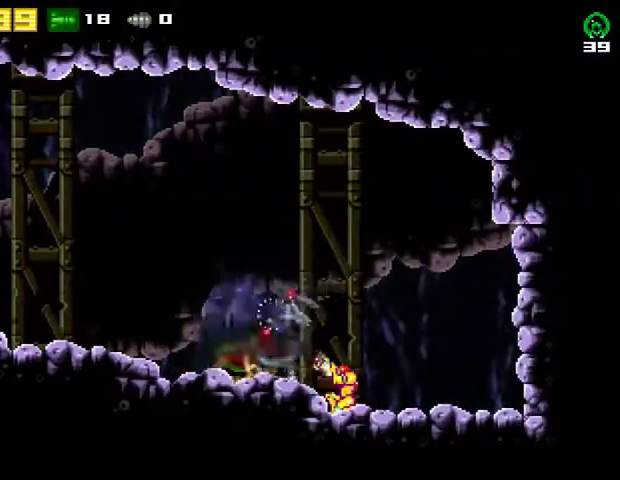
{"buttons": ["SQUARE"], "right_stick": "center", "events": [[400, "SQUARE", "down"]]}
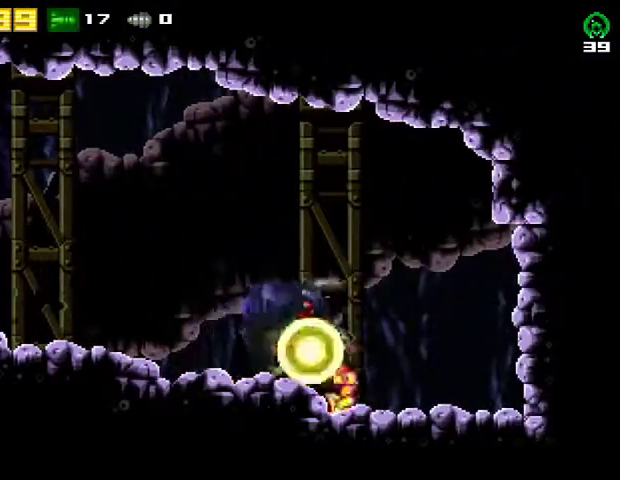
{"buttons": [], "right_stick": "center", "events": [[33, "SQUARE", "up"], [67, "CIRCLE", "down"], [200, "CIRCLE", "up"], [233, "SQUARE", "down"], [400, "SQUARE", "up"], [400, "TRIANGLE", "down"], [500, "TRIANGLE", "up"]]}
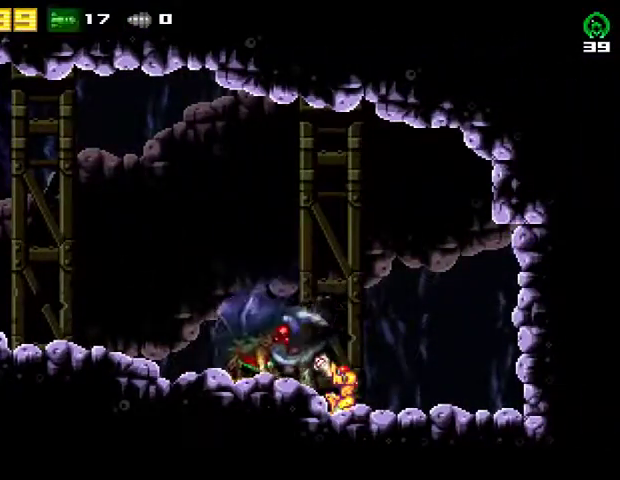
{"buttons": [], "right_stick": "center", "events": [[233, "SQUARE", "down"], [333, "SQUARE", "up"], [367, "CIRCLE", "down"], [500, "CIRCLE", "up"]]}
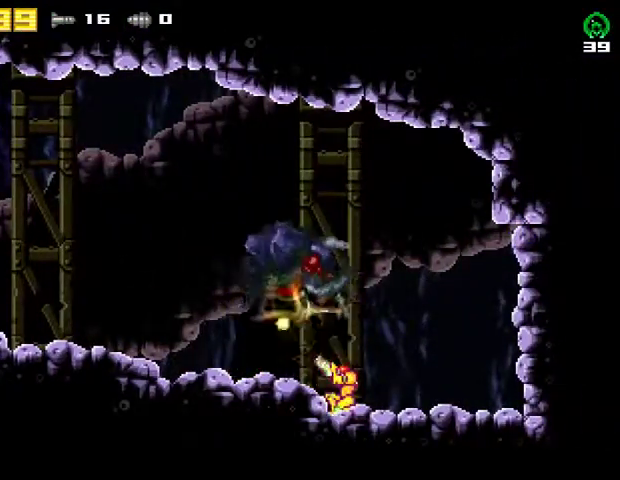
{"buttons": ["SQUARE"], "right_stick": "center", "events": [[33, "SQUARE", "down"], [233, "SQUARE", "up"], [233, "TRIANGLE", "down"], [333, "TRIANGLE", "up"], [467, "SQUARE", "down"]]}